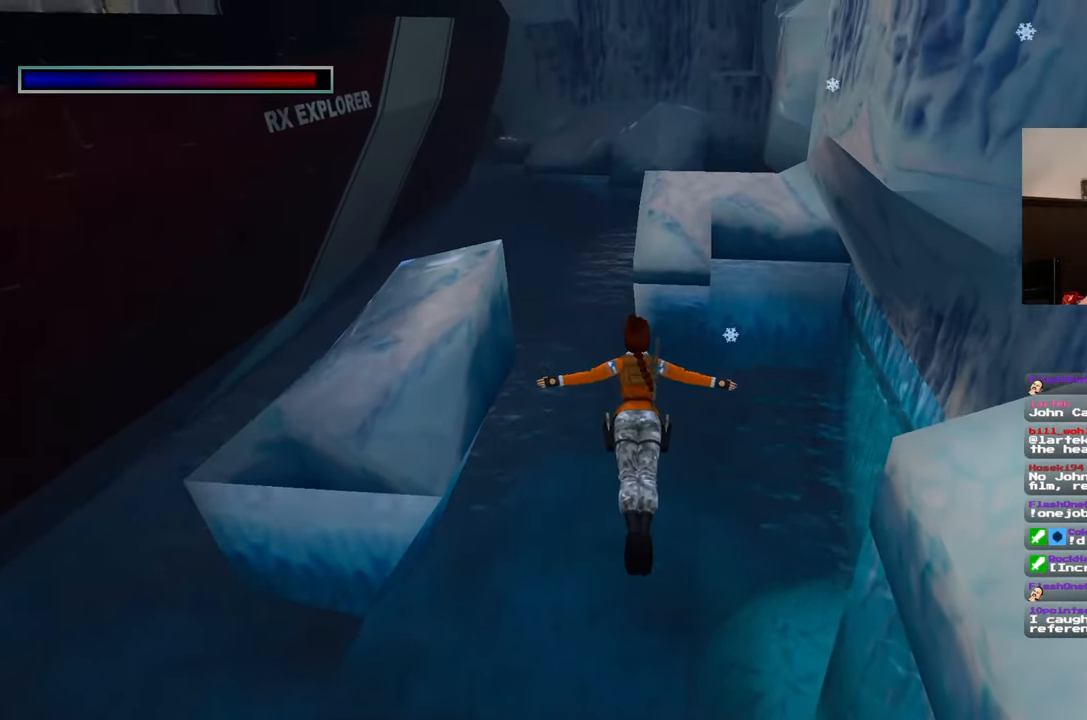
Gameplay with a controller (PlayStation layout); each line is a JSON object with the inputs held at the frame after it. "events" lists button and stick changes between this image and that frame as [ms after this image, input, new state], when the widget could be followed in between. Not read: L2 L3 R2 R3.
{"buttons": [], "left_stick": "up-right", "right_stick": "up", "events": [[300, "left_stick", "up-right"], [400, "right_stick", "up-right"], [450, "right_stick", "up"]]}
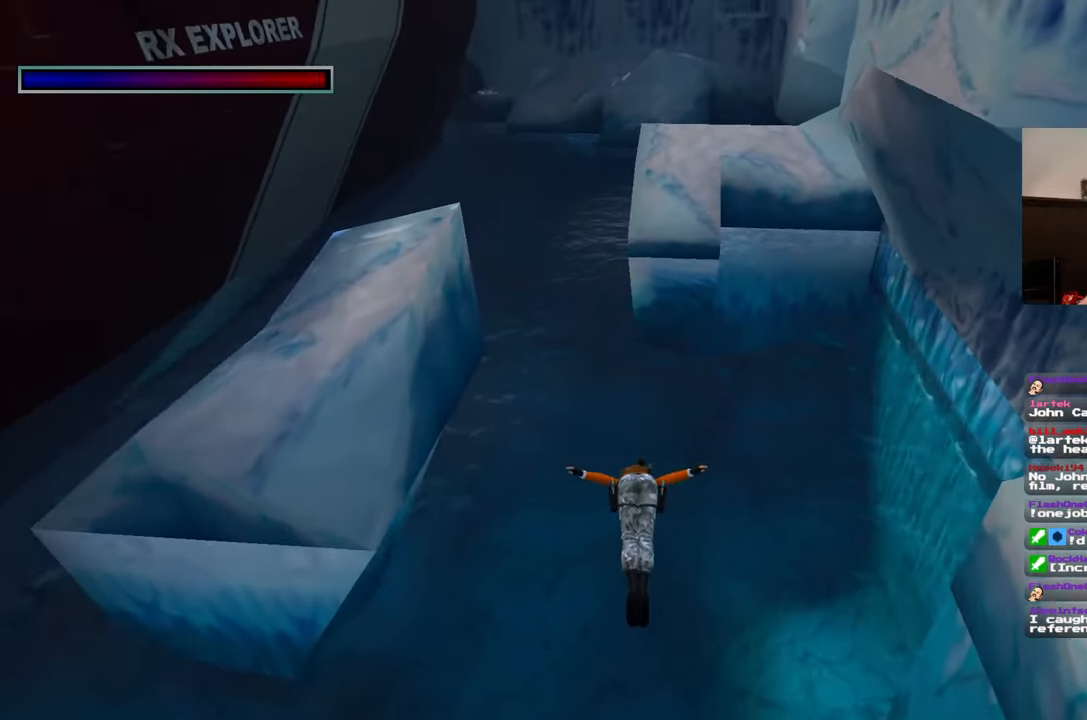
{"buttons": [], "left_stick": "up", "right_stick": "center", "events": [[417, "right_stick", "center"], [500, "left_stick", "up"]]}
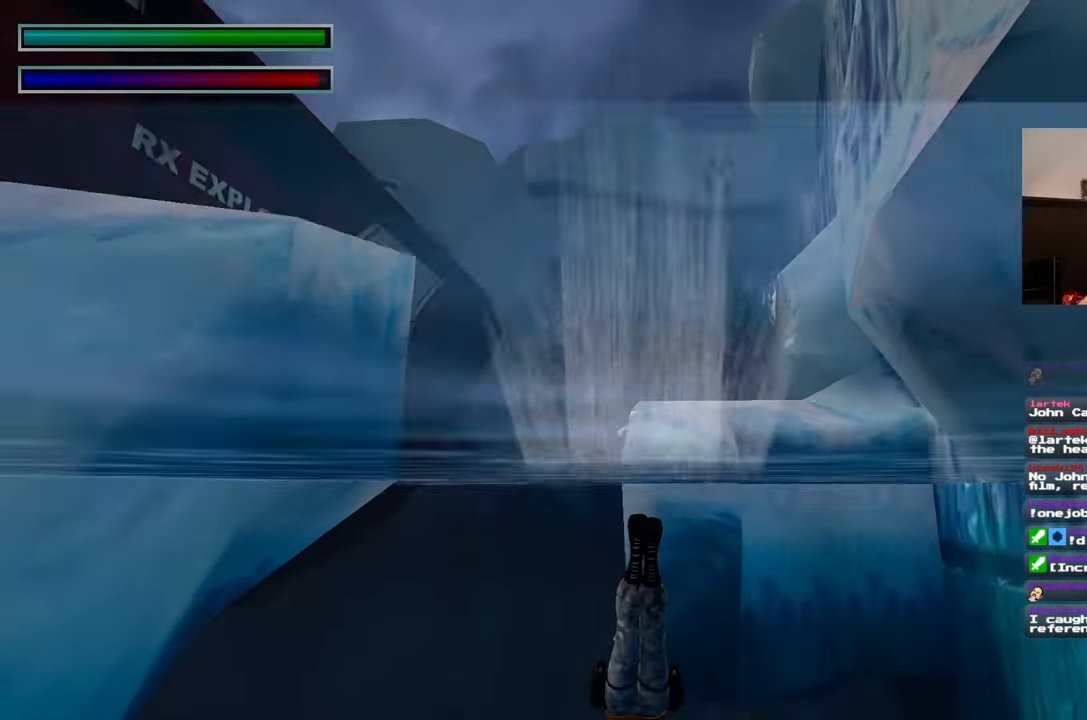
{"buttons": [], "left_stick": "up", "right_stick": "center", "events": []}
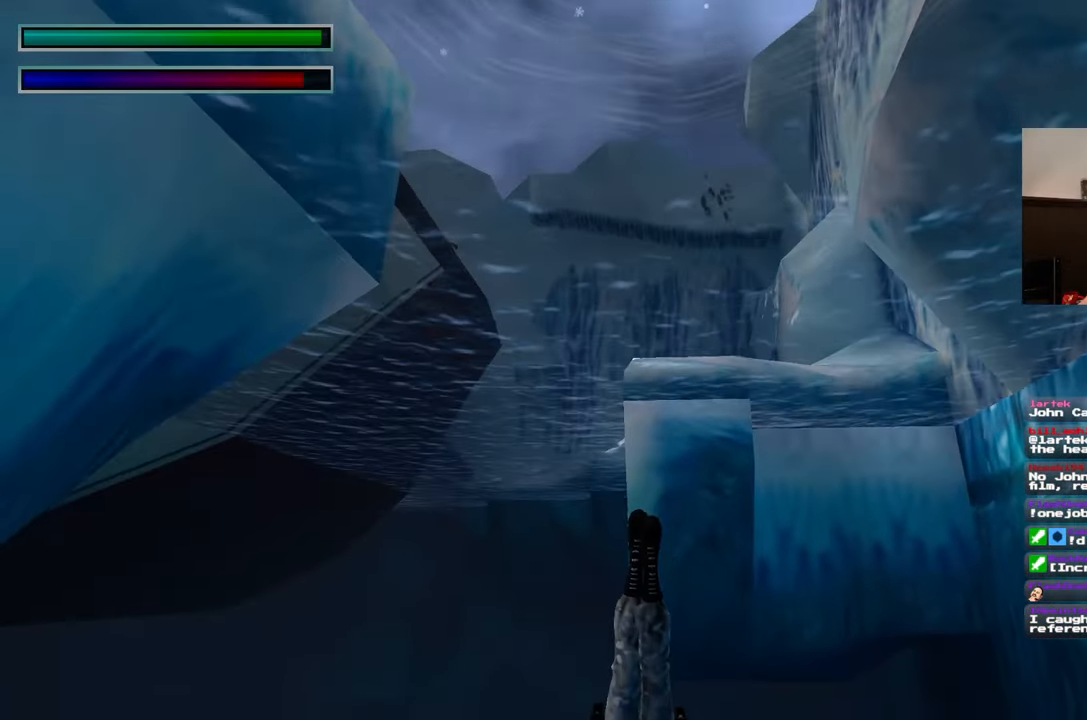
{"buttons": [], "left_stick": "up", "right_stick": "down", "events": [[100, "right_stick", "up-right"], [217, "right_stick", "center"], [500, "right_stick", "down"]]}
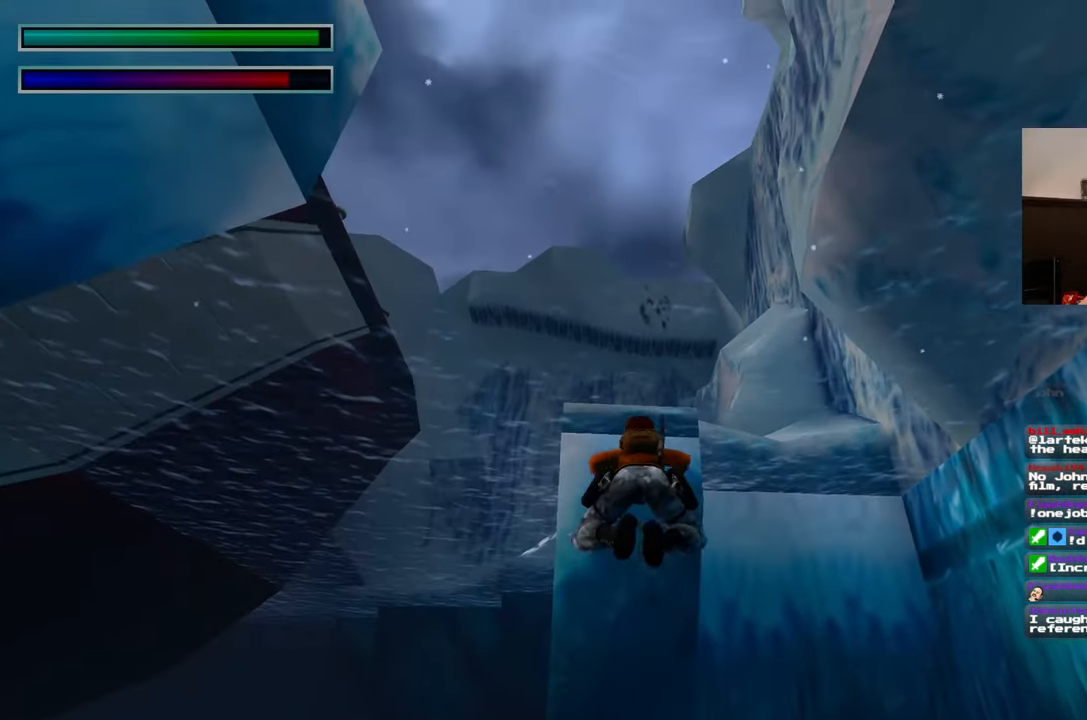
{"buttons": [], "left_stick": "up", "right_stick": "center", "events": [[133, "right_stick", "center"]]}
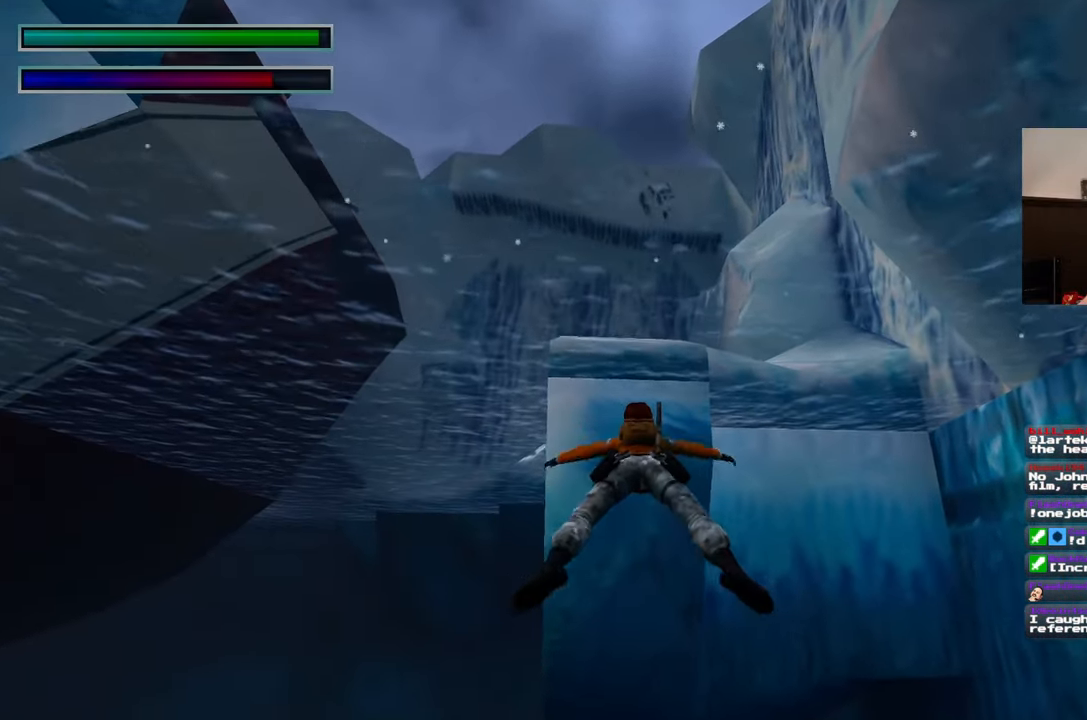
{"buttons": [], "left_stick": "up", "right_stick": "center", "events": [[17, "right_stick", "up-left"], [83, "right_stick", "center"]]}
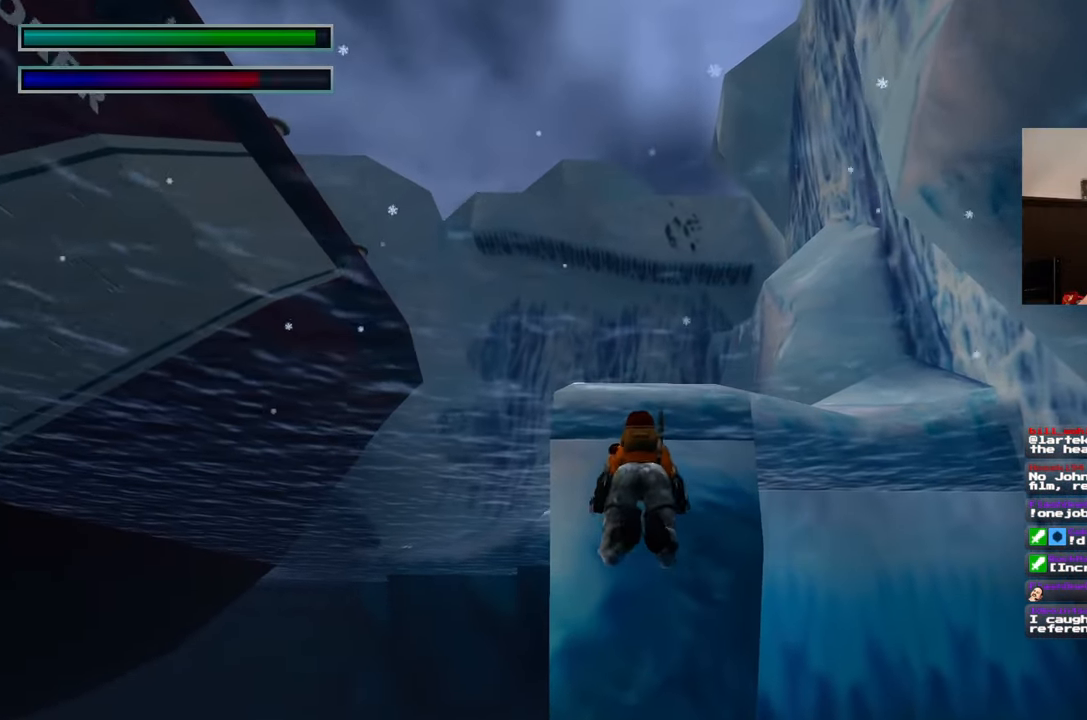
{"buttons": [], "left_stick": "up", "right_stick": "center", "events": []}
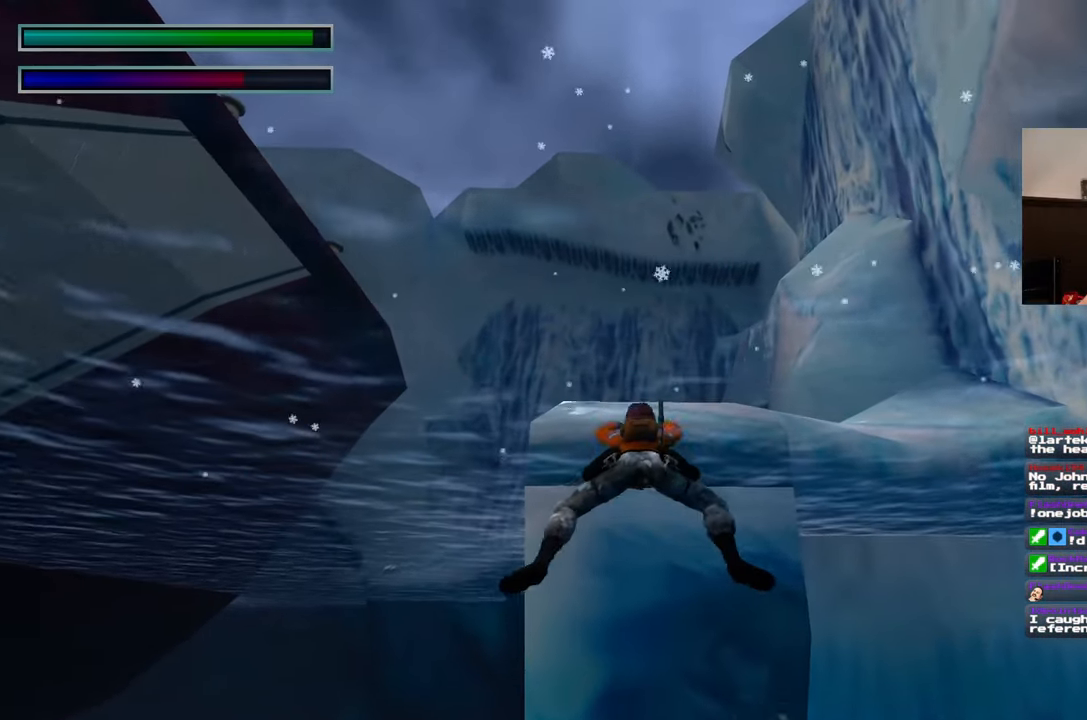
{"buttons": [], "left_stick": "up", "right_stick": "down", "events": [[333, "right_stick", "down"]]}
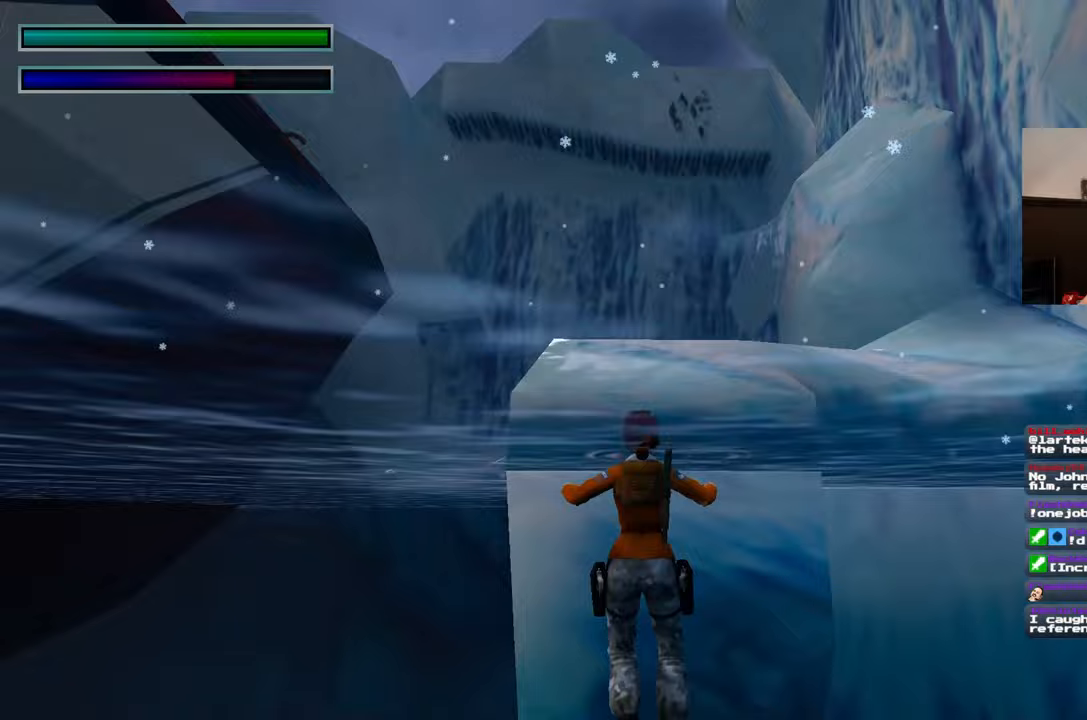
{"buttons": [], "left_stick": "up", "right_stick": "center", "events": [[83, "right_stick", "center"]]}
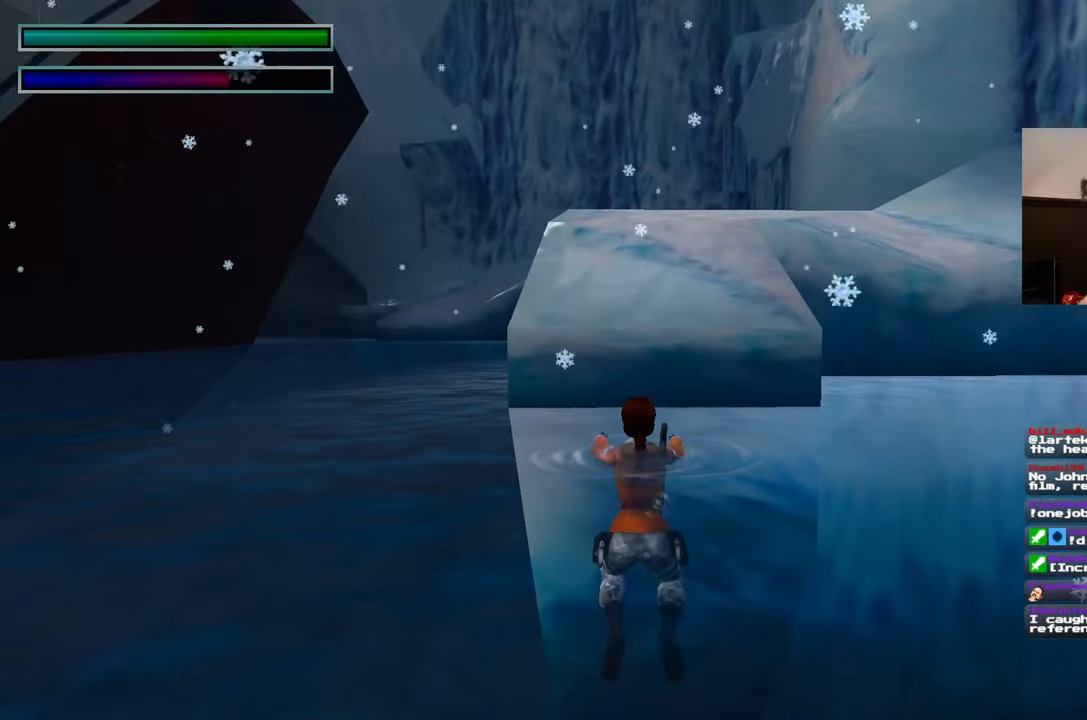
{"buttons": [], "left_stick": "up", "right_stick": "center", "events": [[233, "SQUARE", "down"], [317, "SQUARE", "up"]]}
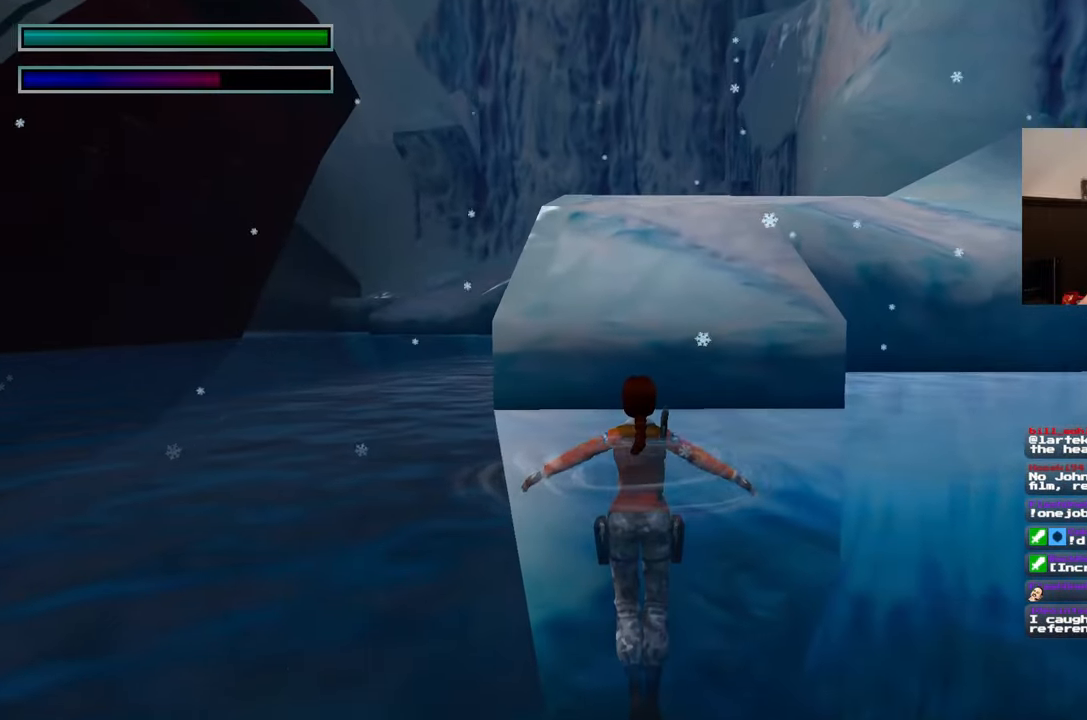
{"buttons": [], "left_stick": "up", "right_stick": "center", "events": [[33, "SQUARE", "down"], [83, "SQUARE", "up"], [150, "SQUARE", "down"], [200, "SQUARE", "up"]]}
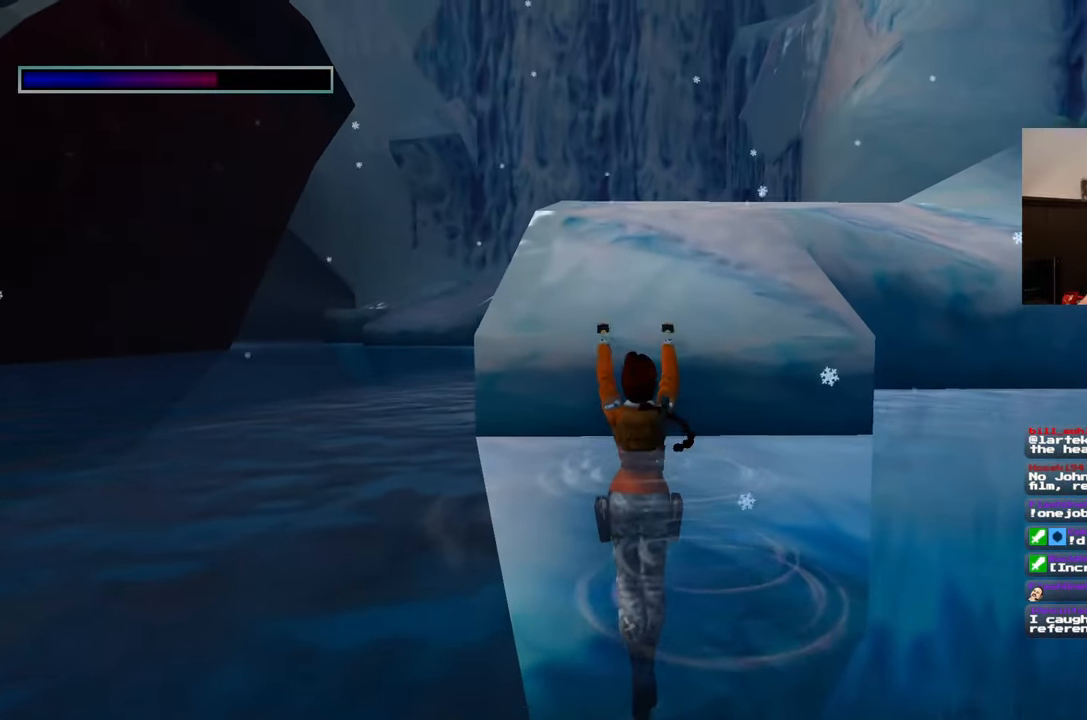
{"buttons": [], "left_stick": "up", "right_stick": "center"}
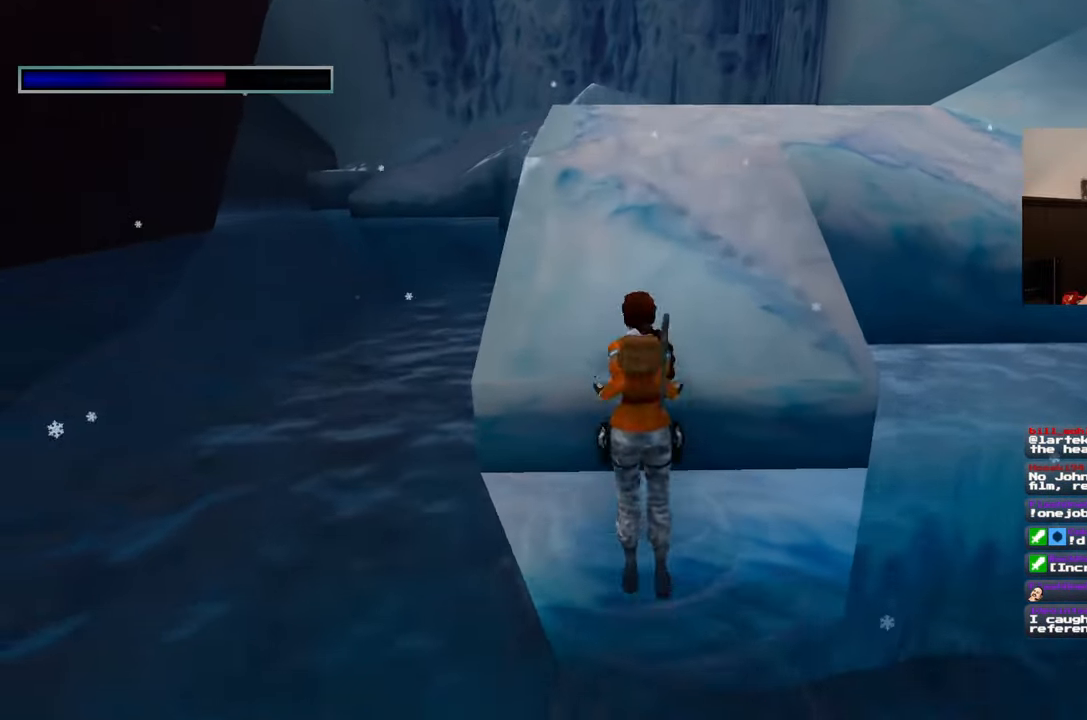
{"buttons": [], "left_stick": "up", "right_stick": "center", "events": []}
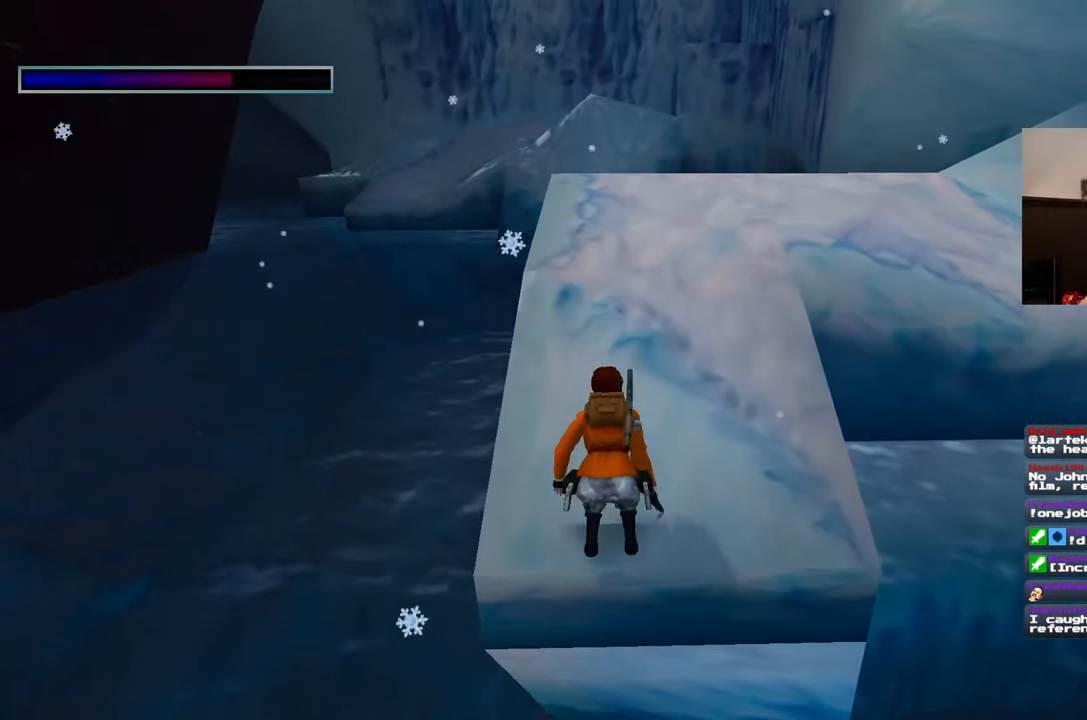
{"buttons": [], "left_stick": "up-right", "right_stick": "left", "events": [[250, "left_stick", "up-right"], [300, "right_stick", "left"]]}
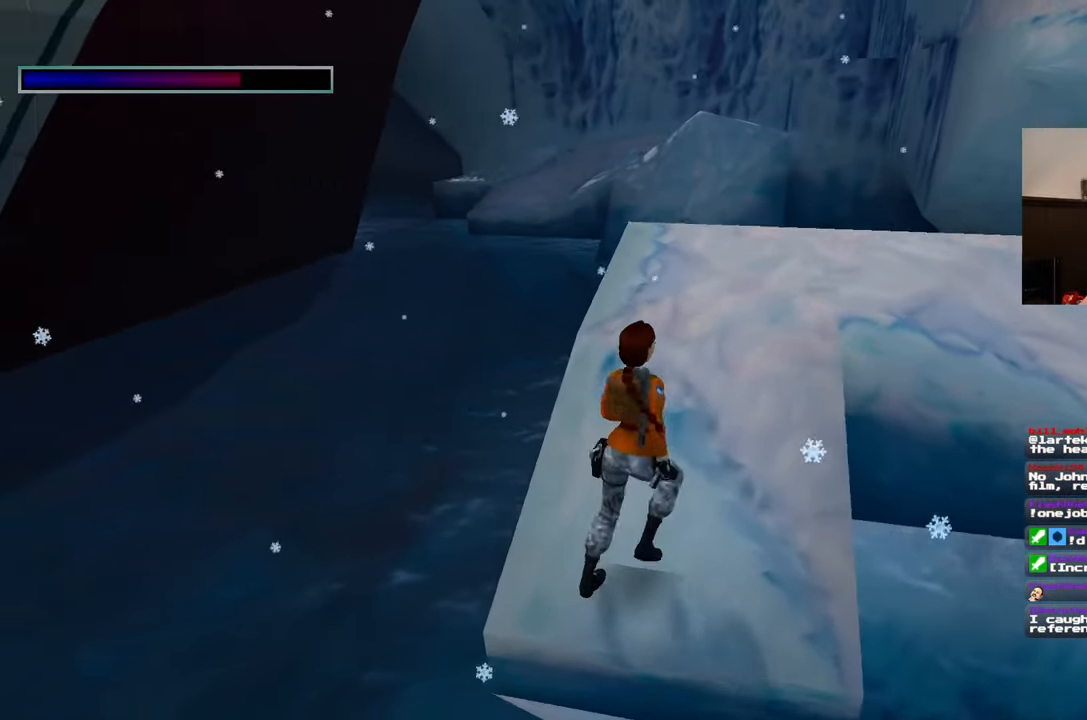
{"buttons": [], "left_stick": "up", "right_stick": "down-left", "events": [[50, "right_stick", "center"], [367, "right_stick", "down-left"], [467, "left_stick", "up"]]}
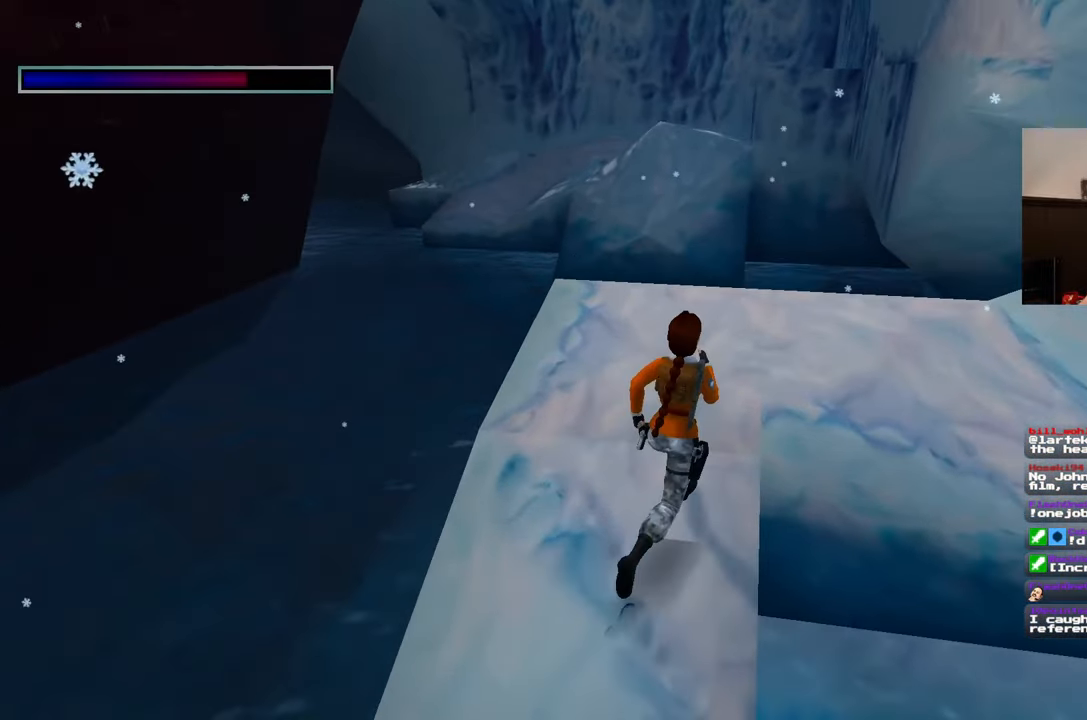
{"buttons": [], "left_stick": "up", "right_stick": "center", "events": [[50, "right_stick", "center"], [283, "right_stick", "left"], [383, "right_stick", "center"]]}
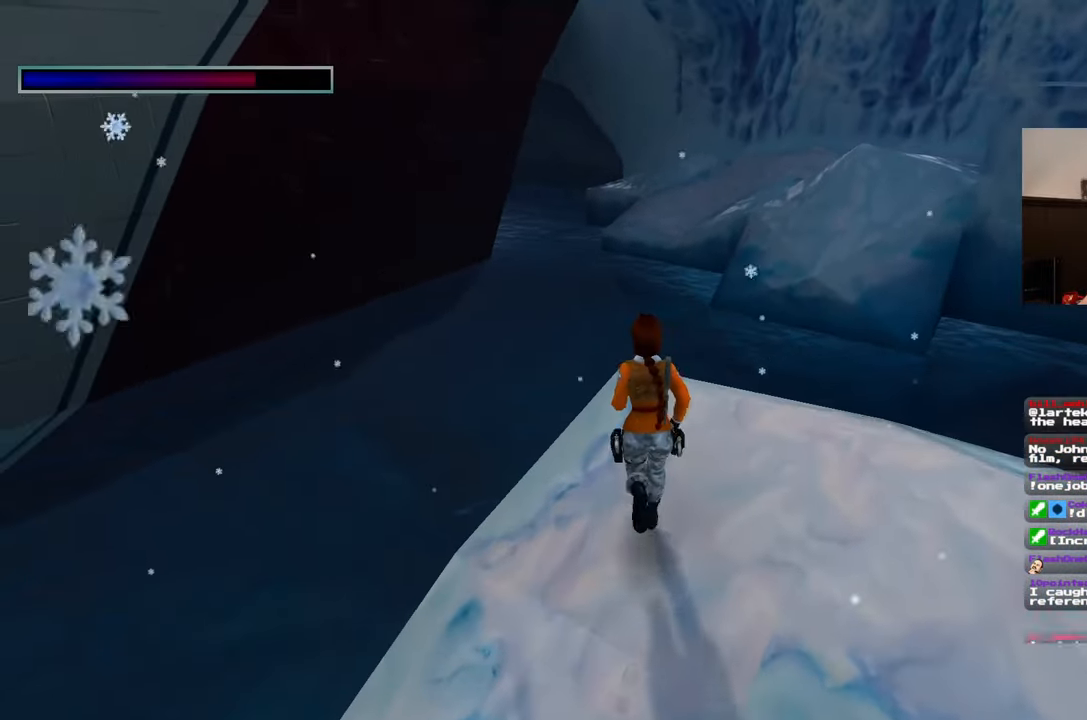
{"buttons": [], "left_stick": "right", "right_stick": "center", "events": [[367, "left_stick", "right"]]}
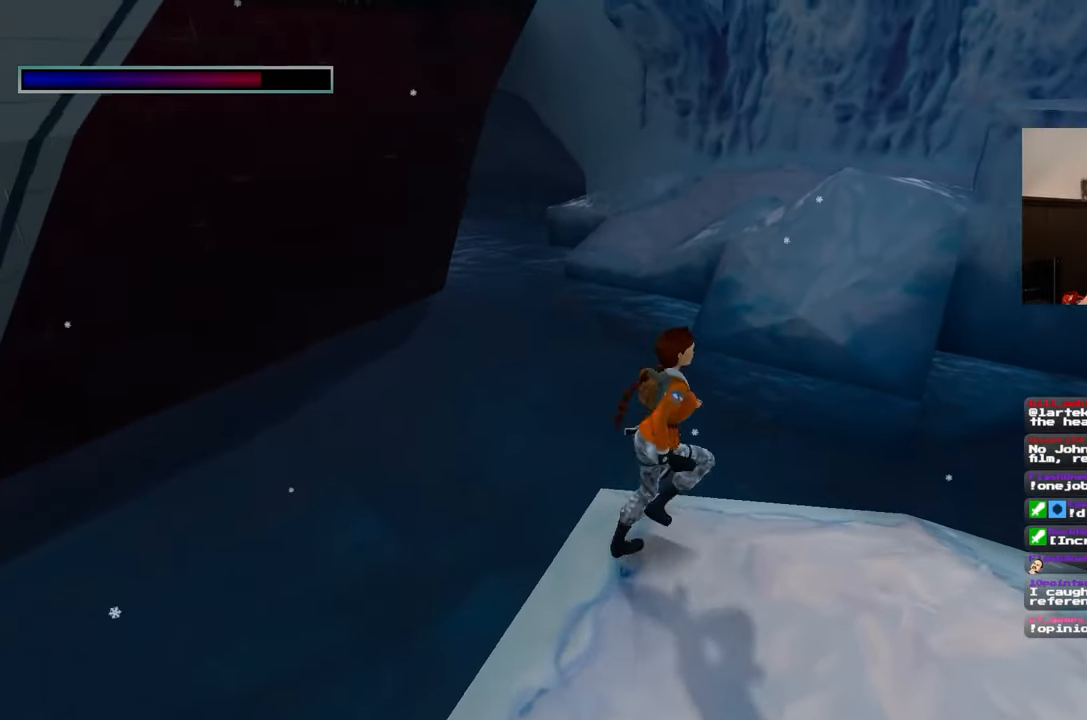
{"buttons": ["SQUARE"], "left_stick": "up", "right_stick": "center", "events": [[117, "right_stick", "down-left"], [267, "left_stick", "up"], [267, "right_stick", "center"], [500, "SQUARE", "down"]]}
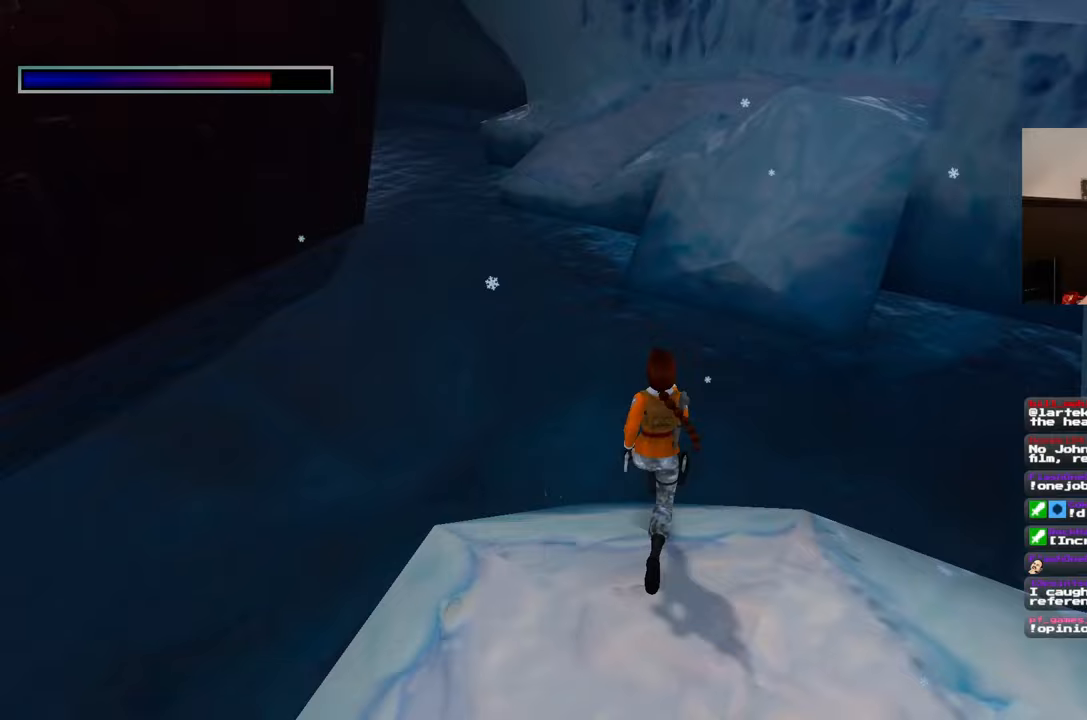
{"buttons": ["SQUARE"], "left_stick": "up", "right_stick": "center", "events": [[200, "left_stick", "up-left"], [383, "left_stick", "up"]]}
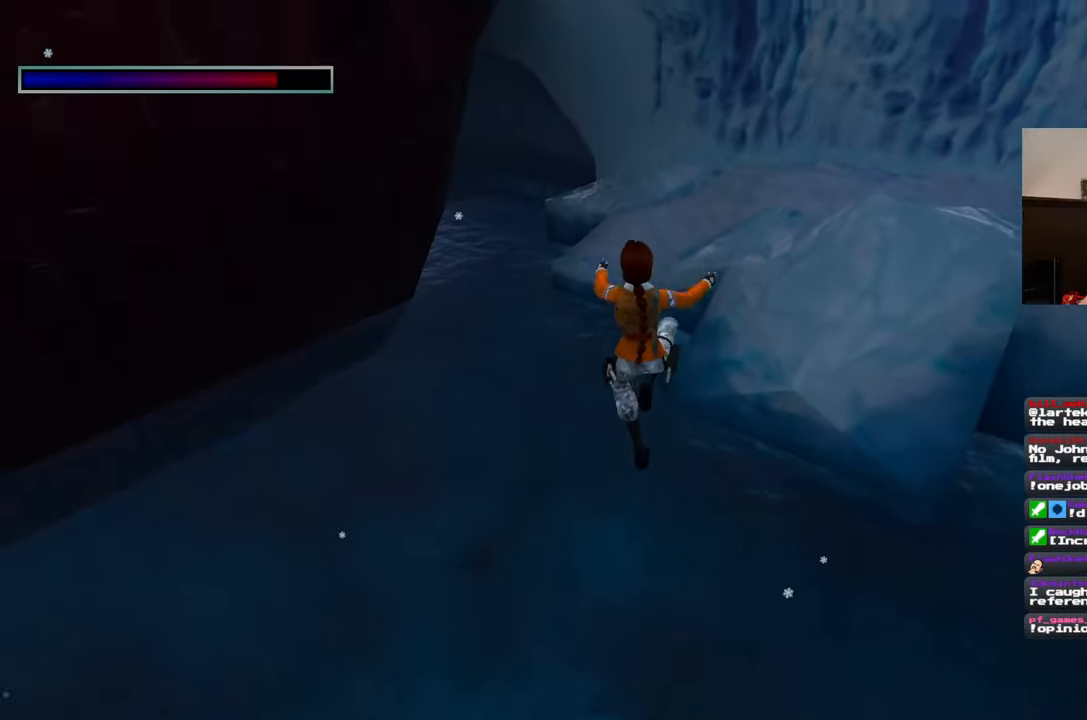
{"buttons": ["SQUARE"], "left_stick": "up-left", "right_stick": "center", "events": [[250, "left_stick", "up-left"]]}
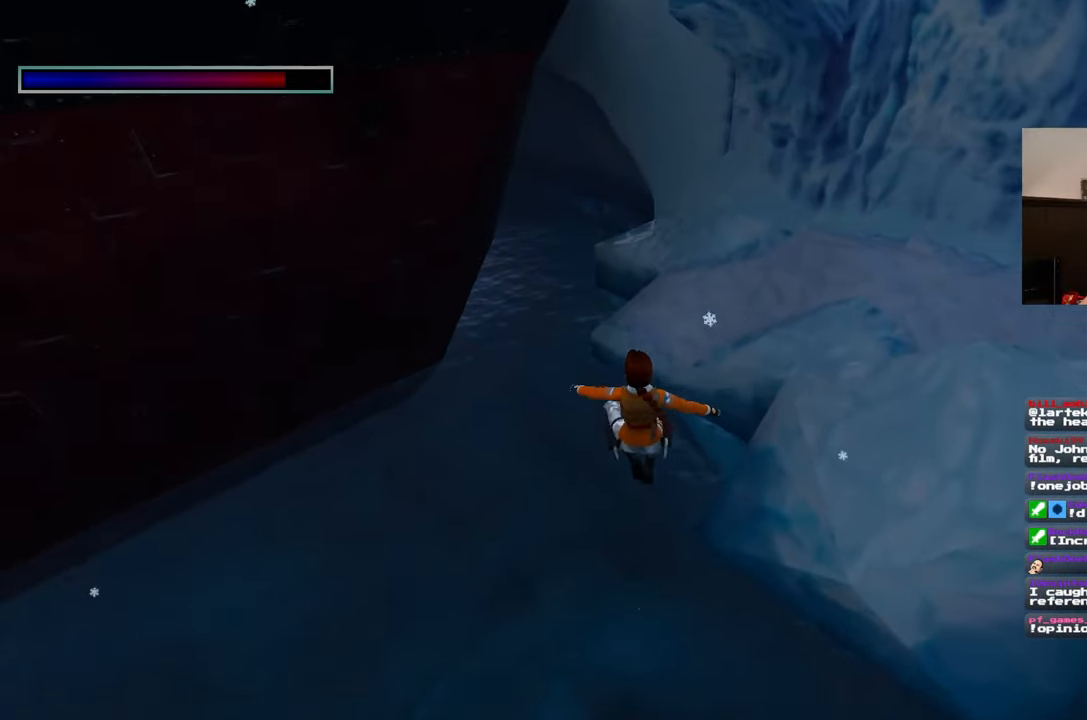
{"buttons": [], "left_stick": "up", "right_stick": "up", "events": [[33, "SQUARE", "up"], [67, "left_stick", "up"], [267, "right_stick", "up"]]}
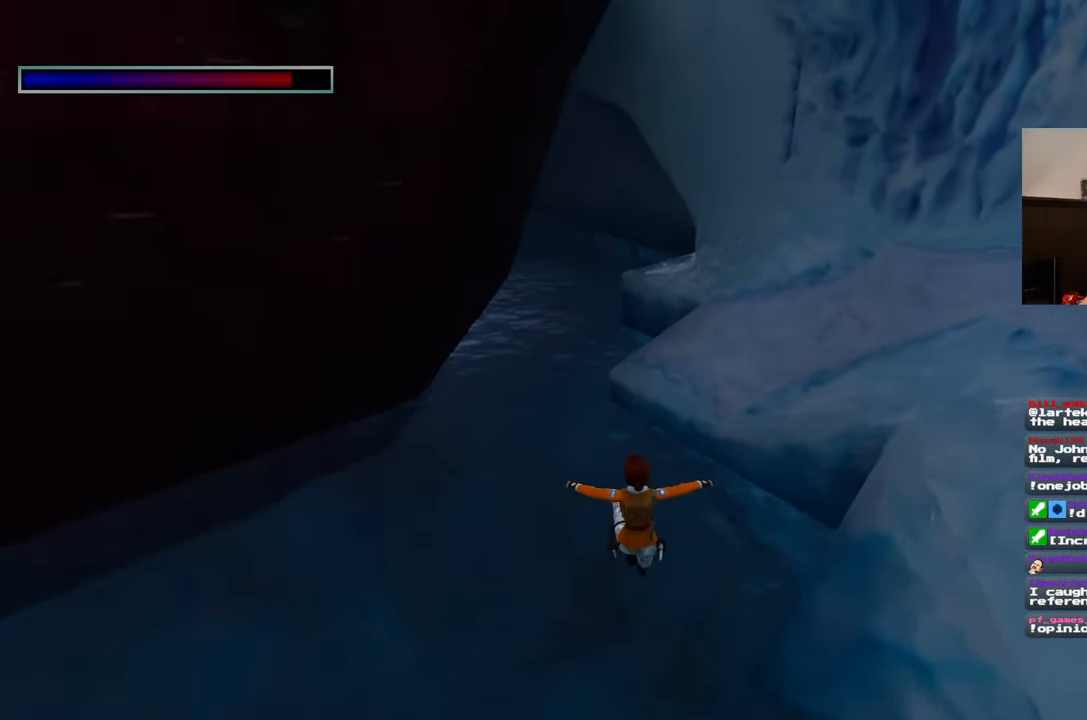
{"buttons": [], "left_stick": "up", "right_stick": "up", "events": []}
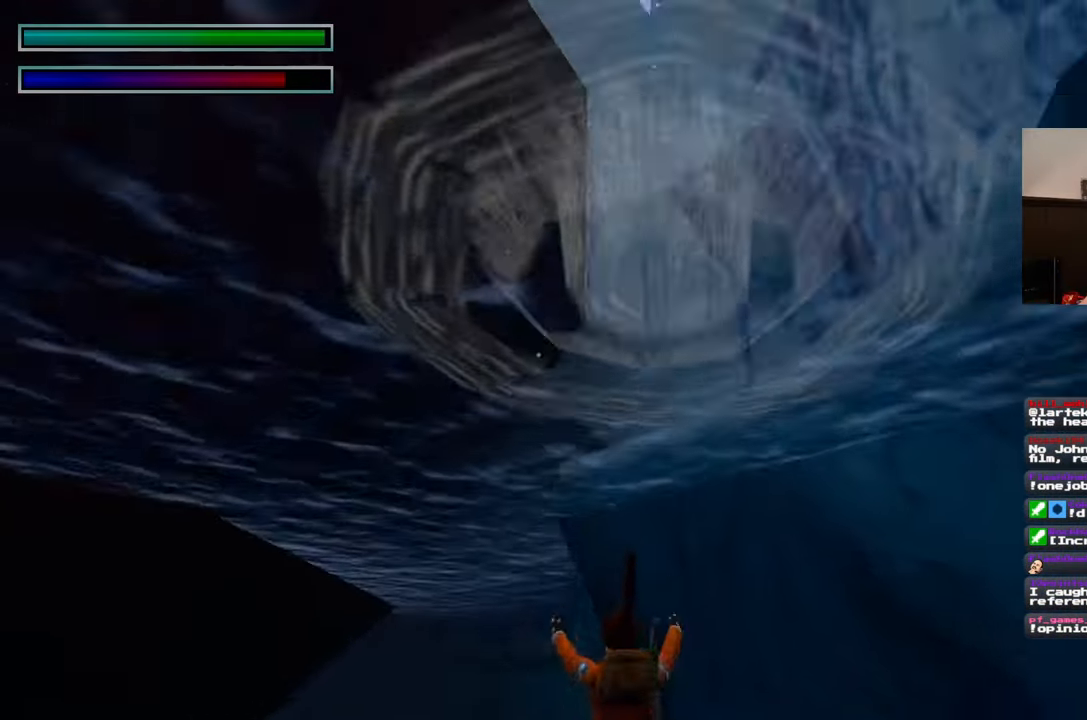
{"buttons": [], "left_stick": "up", "right_stick": "center", "events": [[450, "right_stick", "center"]]}
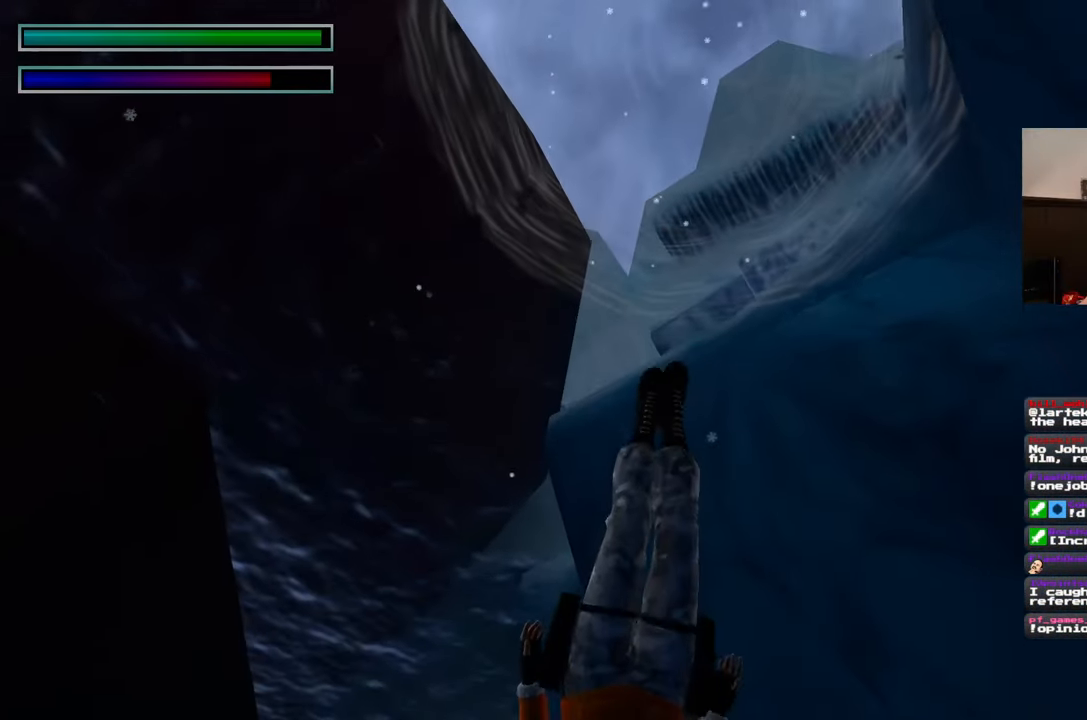
{"buttons": [], "left_stick": "up", "right_stick": "up", "events": [[267, "right_stick", "up"]]}
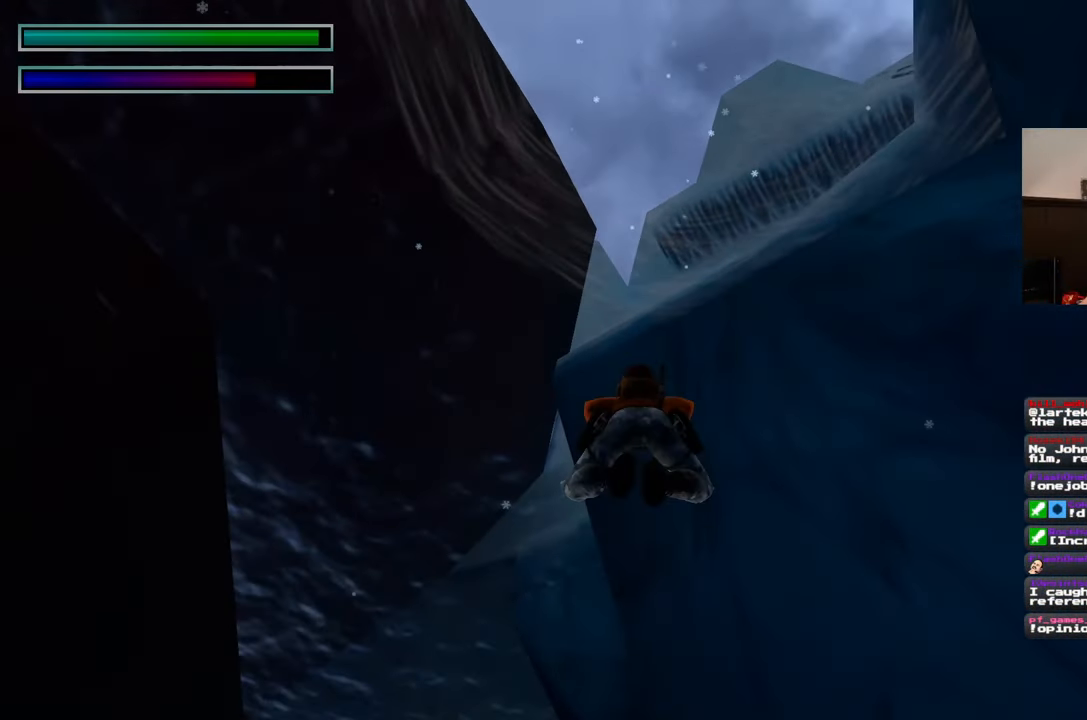
{"buttons": [], "left_stick": "up", "right_stick": "up", "events": []}
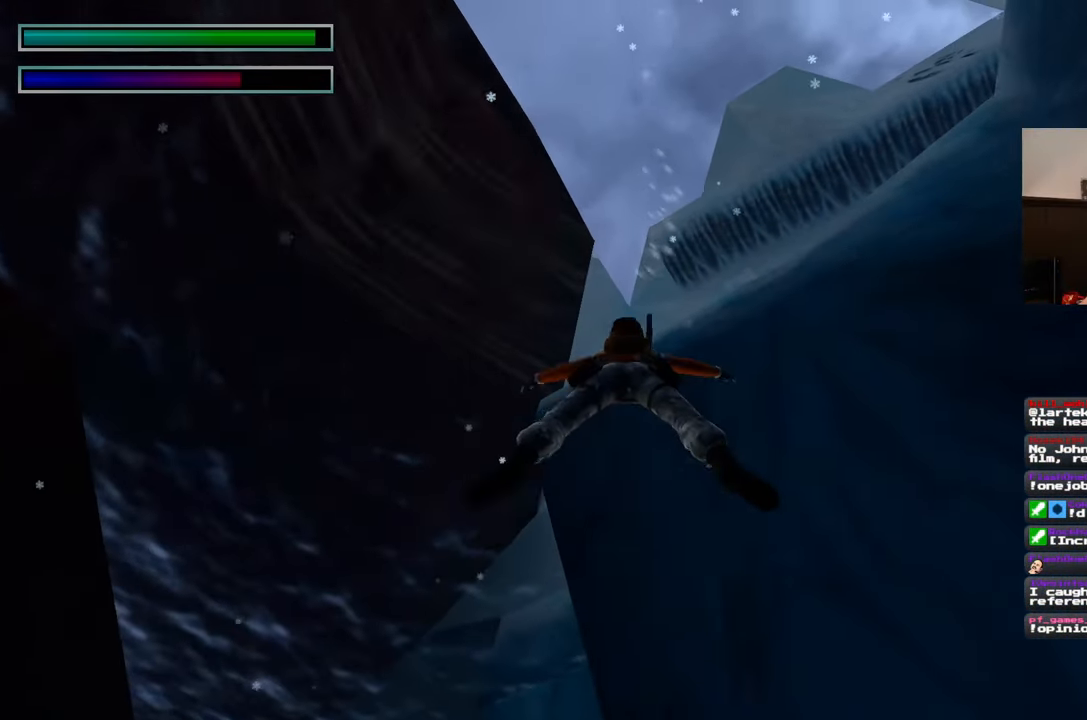
{"buttons": [], "left_stick": "up-right", "right_stick": "down-right", "events": [[317, "left_stick", "up-right"], [367, "right_stick", "down-right"]]}
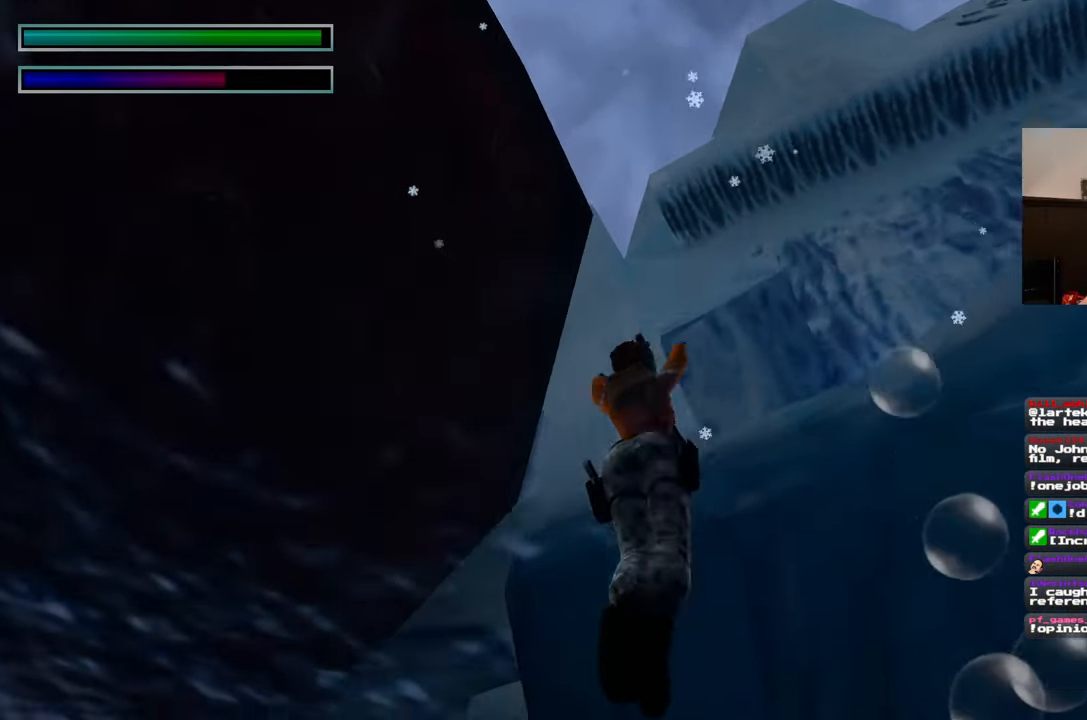
{"buttons": [], "left_stick": "up", "right_stick": "center", "events": [[83, "right_stick", "center"], [467, "left_stick", "up"]]}
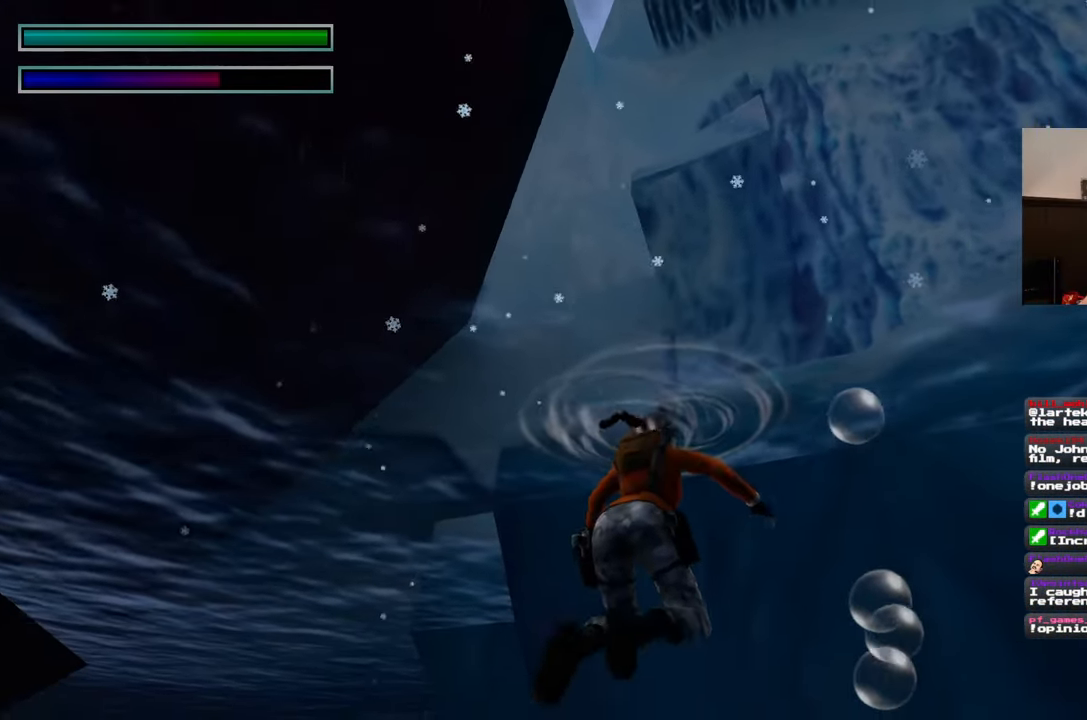
{"buttons": [], "left_stick": "up", "right_stick": "center"}
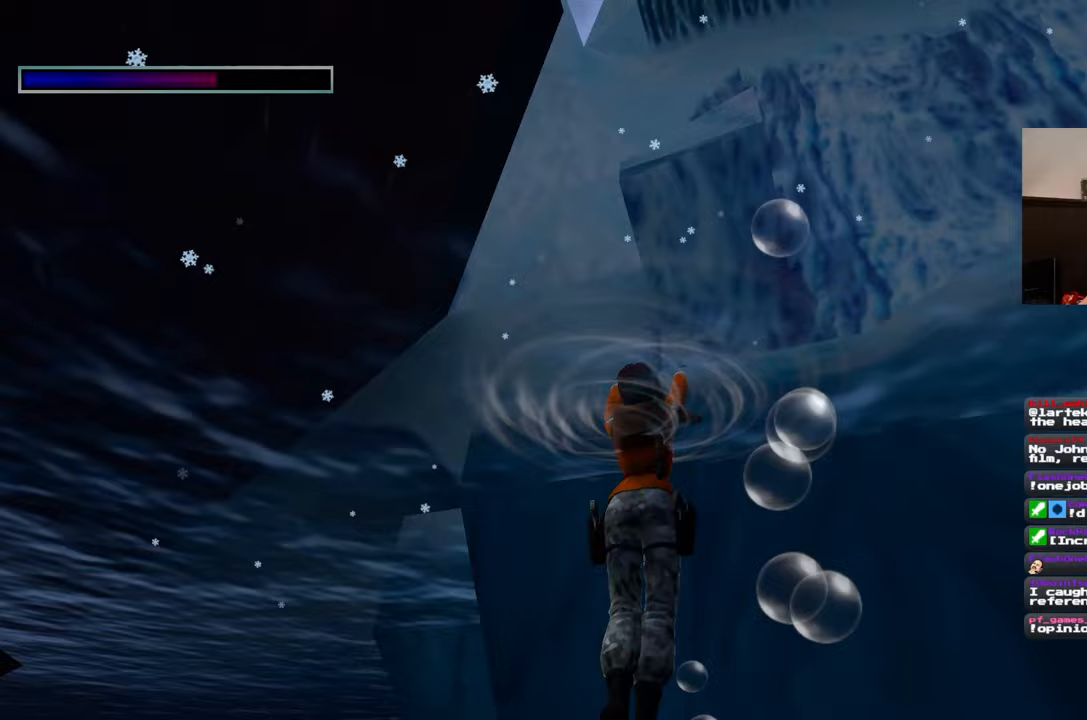
{"buttons": [], "left_stick": "up", "right_stick": "down-right"}